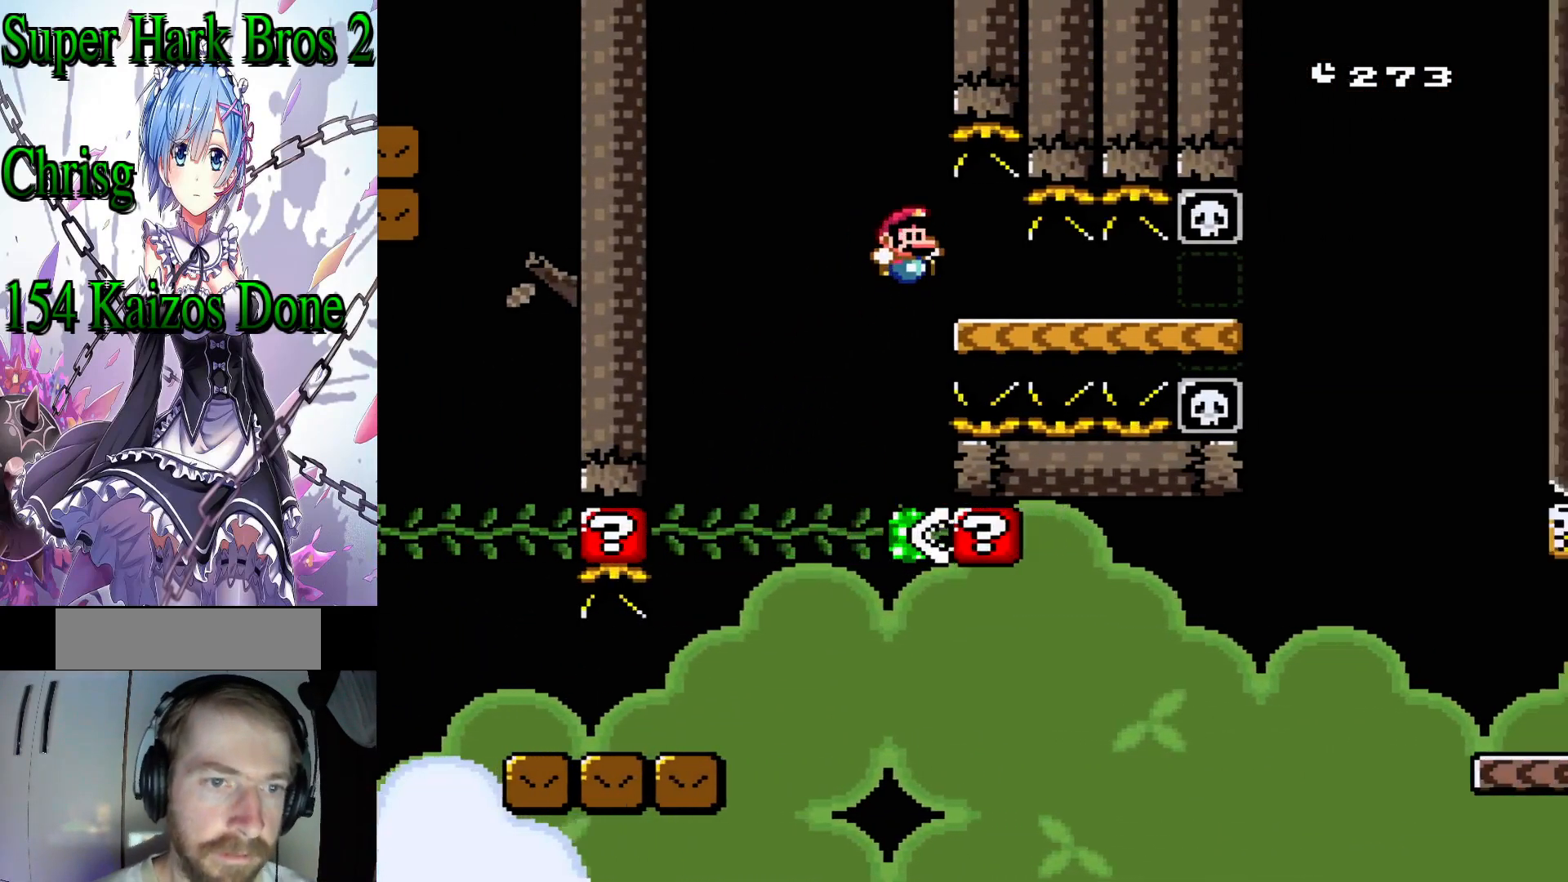
Gameplay with a controller (Nintendo layout); each line is a JSON object with the inputs held at the frame after it. "events" lists button and stick changes between this image and that frame as [ms after this image, input, new state], when the widget could be followed in between. Not read: L3 R3.
{"buttons": ["B", "Y", "DPAD_RIGHT"], "events": []}
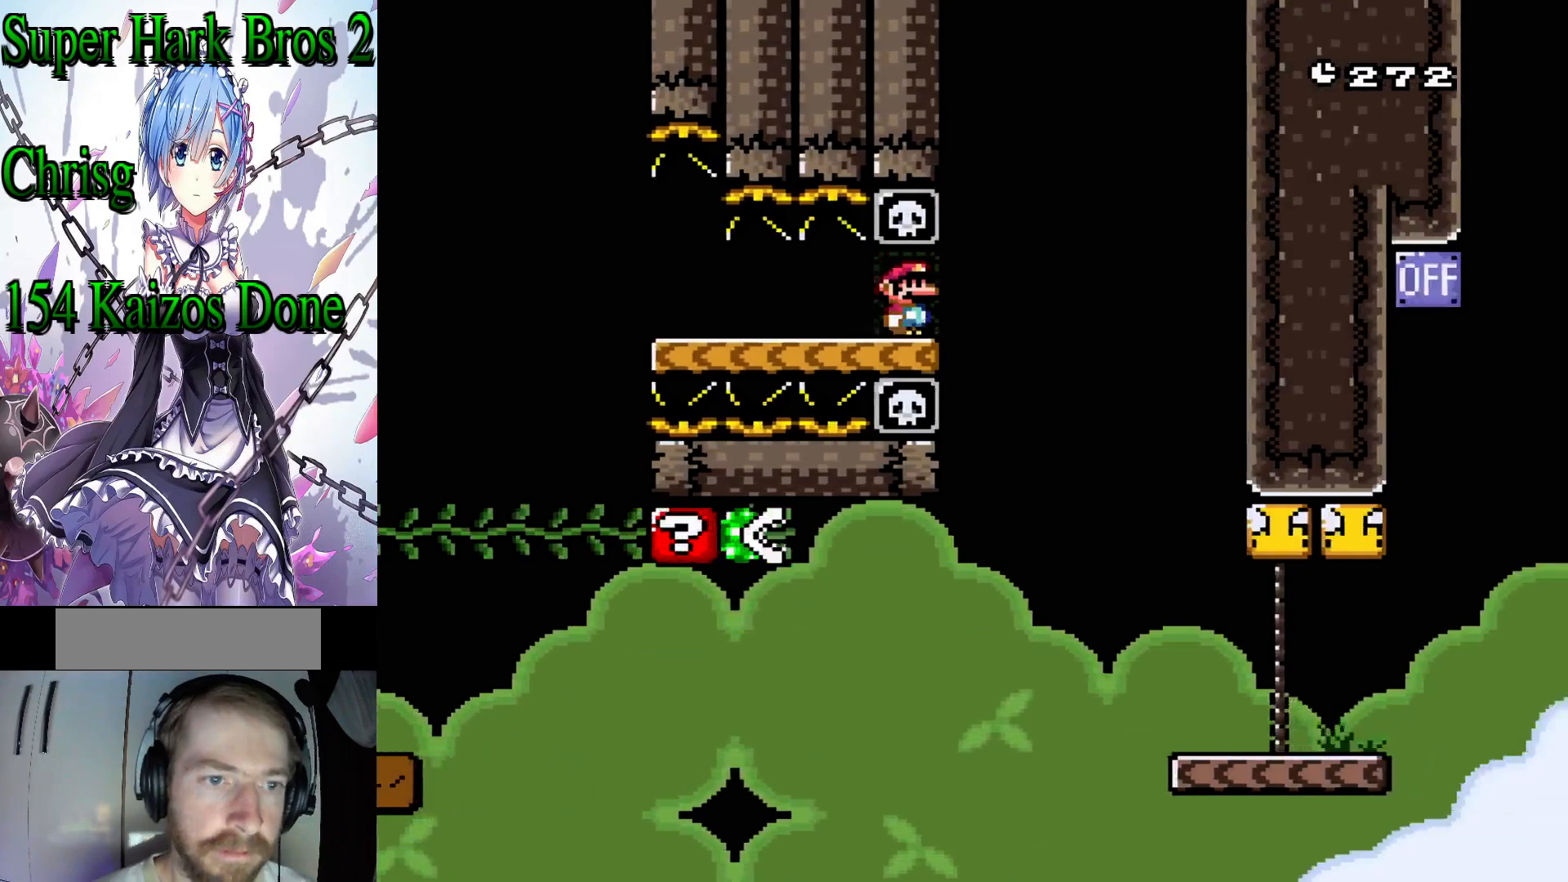
{"buttons": ["Y"], "events": [[100, "B", "up"], [100, "DPAD_RIGHT", "up"], [150, "Y", "up"], [267, "Y", "down"]]}
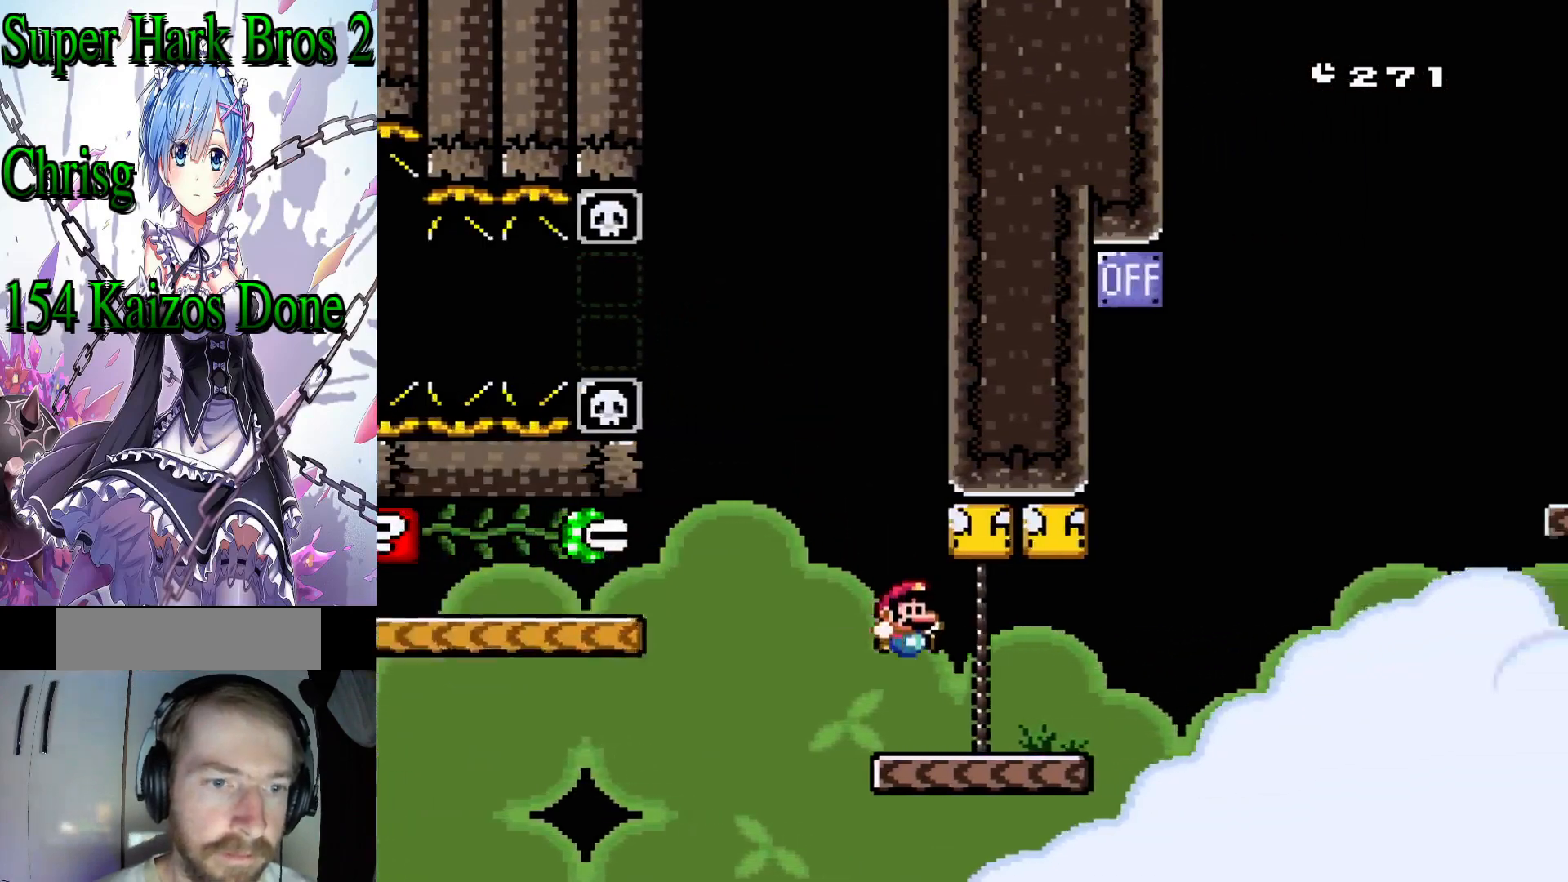
{"buttons": ["Y", "DPAD_RIGHT"]}
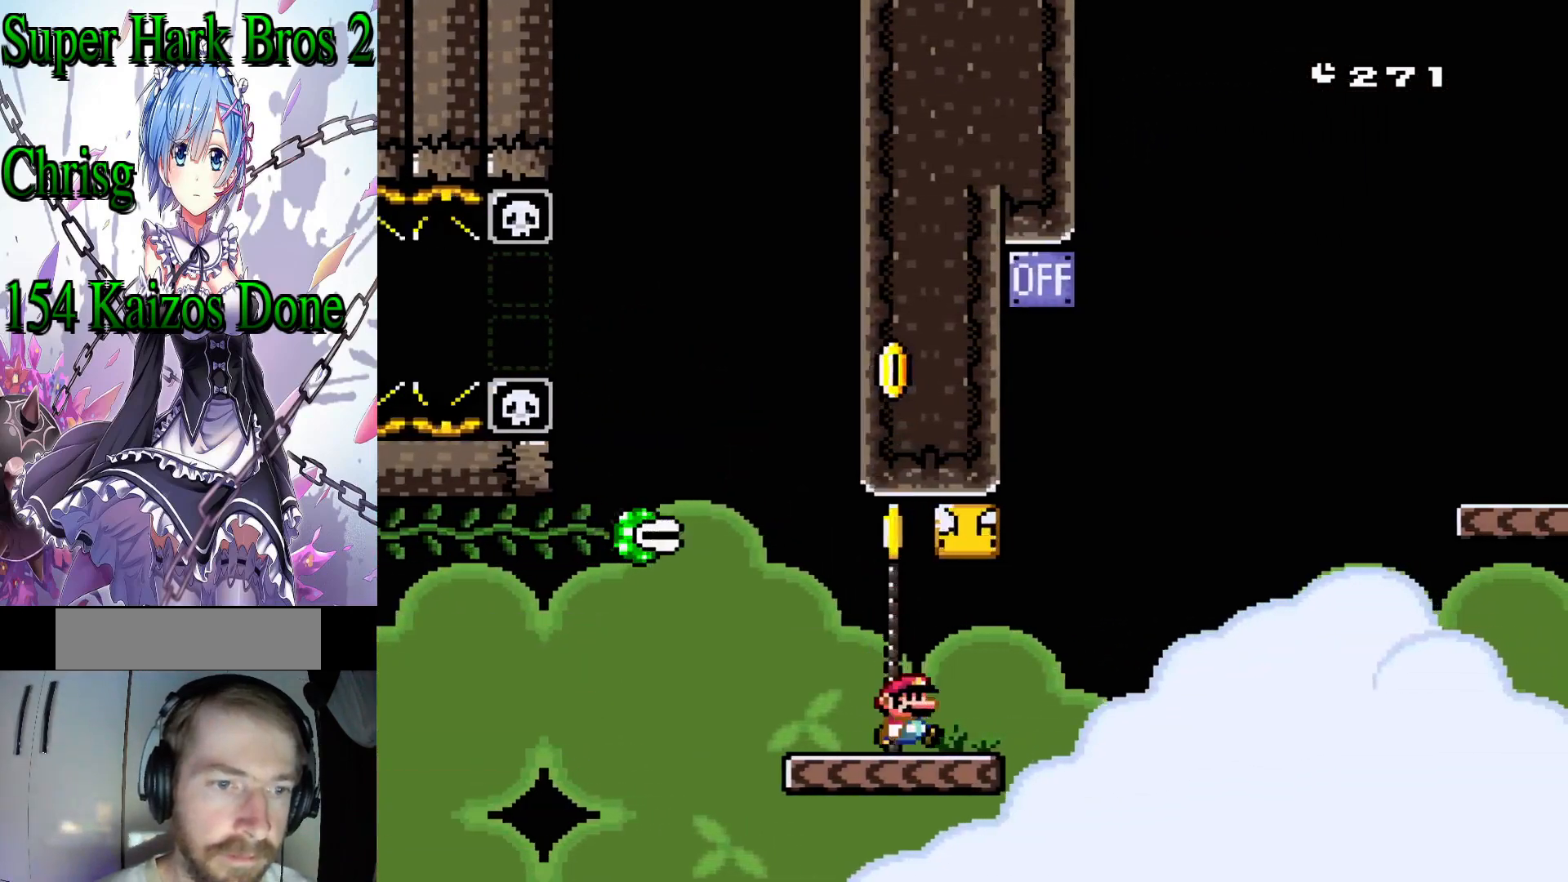
{"buttons": ["Y"], "events": [[33, "B", "down"], [33, "DPAD_RIGHT", "up"], [133, "DPAD_LEFT", "down"], [233, "B", "up"], [233, "DPAD_LEFT", "up"], [300, "DPAD_RIGHT", "down"], [400, "DPAD_RIGHT", "up"]]}
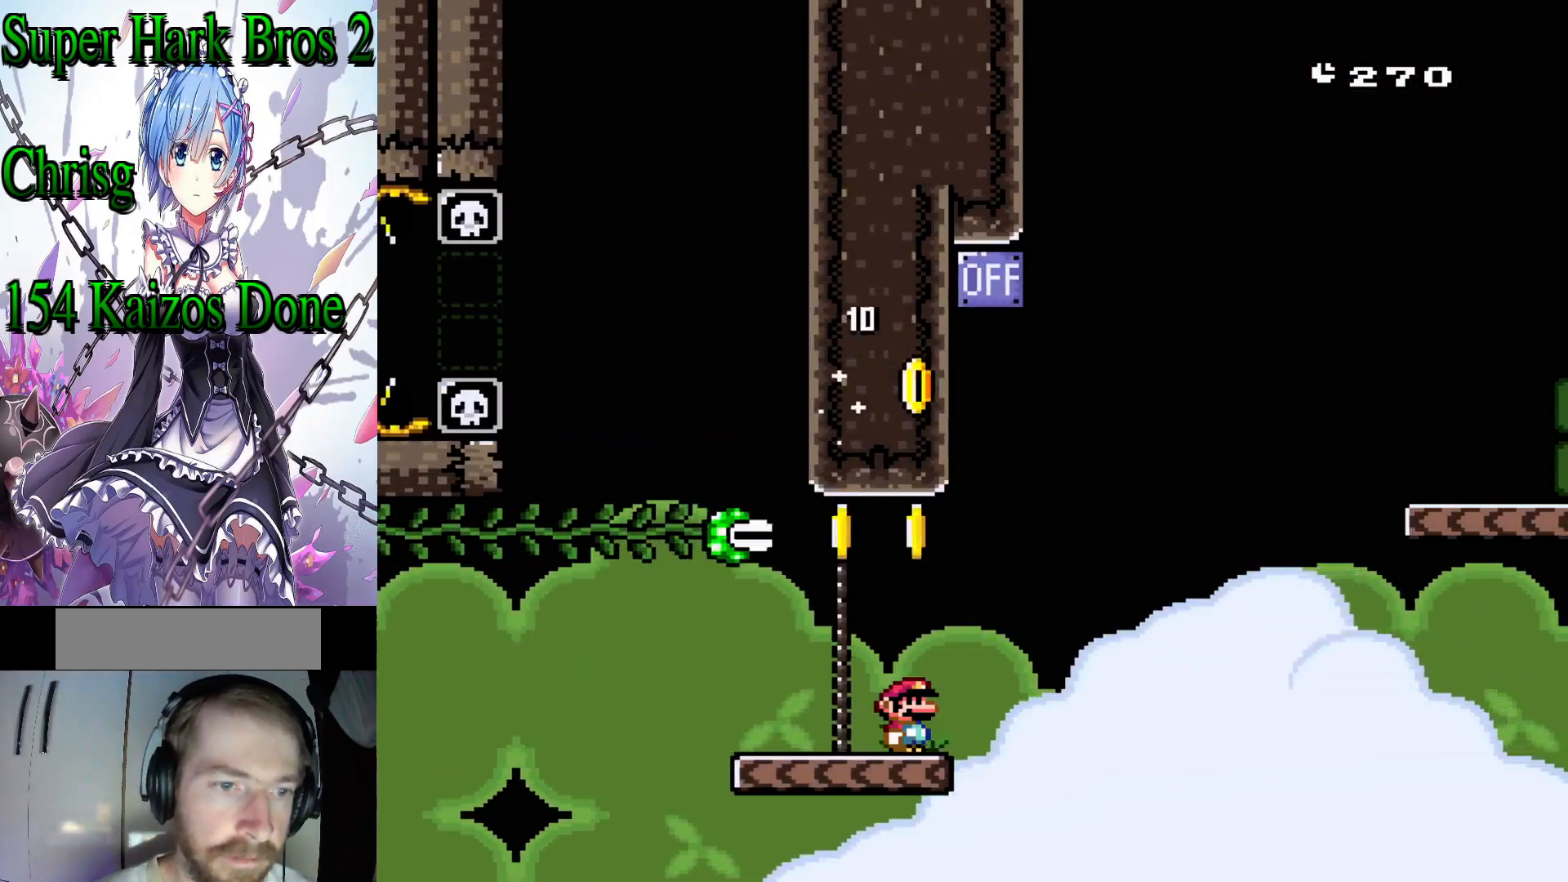
{"buttons": ["B", "Y"], "events": [[233, "DPAD_RIGHT", "down"], [417, "B", "down"], [483, "DPAD_RIGHT", "up"]]}
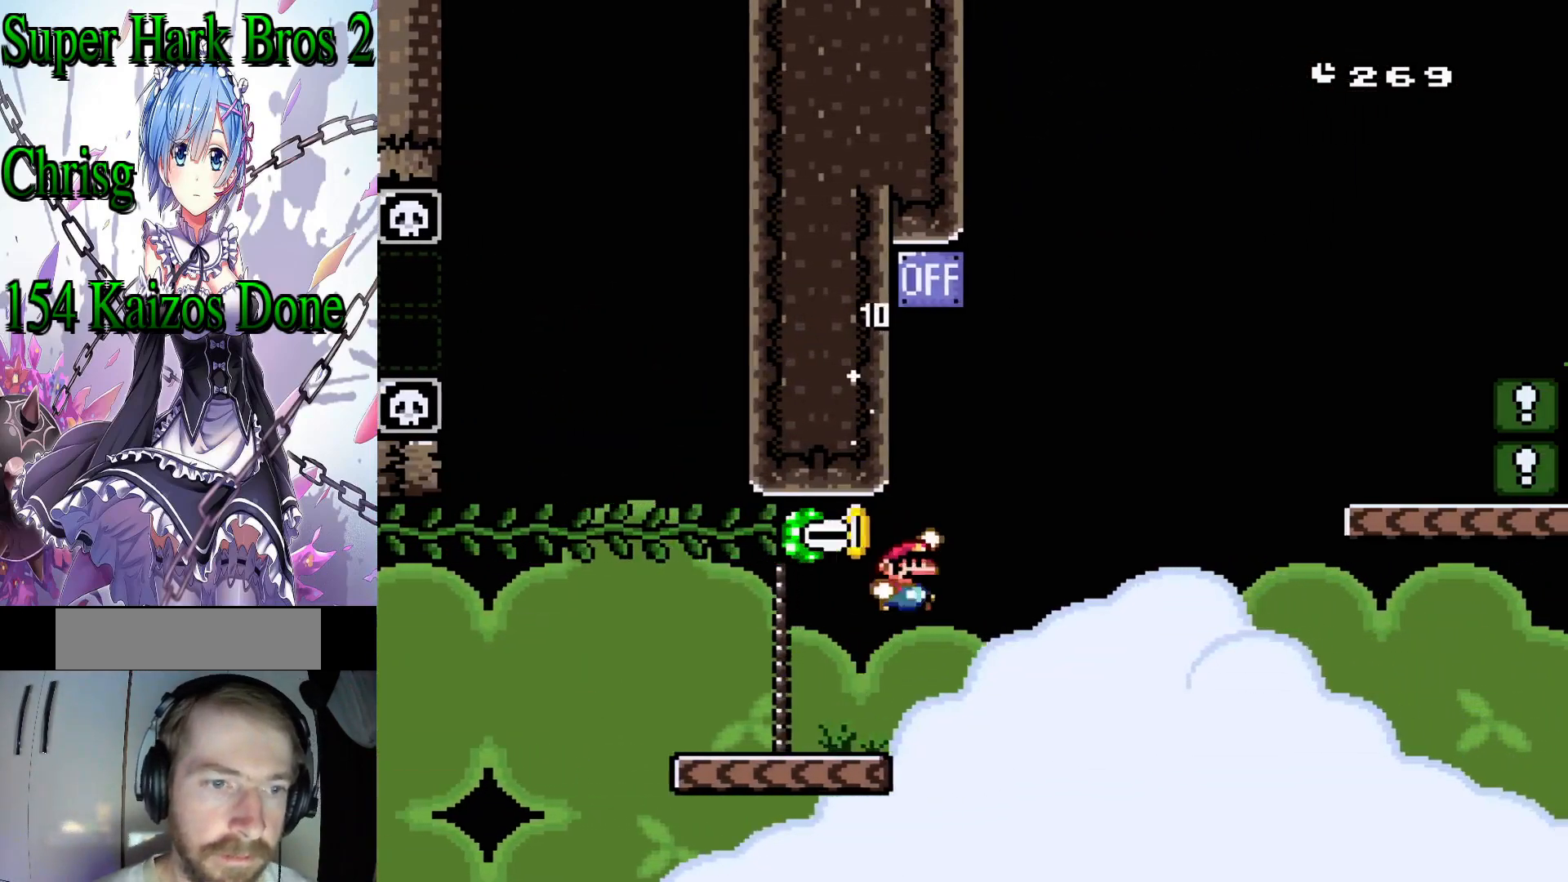
{"buttons": ["Y", "DPAD_UP"], "events": [[100, "DPAD_LEFT", "down"], [250, "B", "up"], [317, "DPAD_LEFT", "up"], [317, "DPAD_UP", "down"]]}